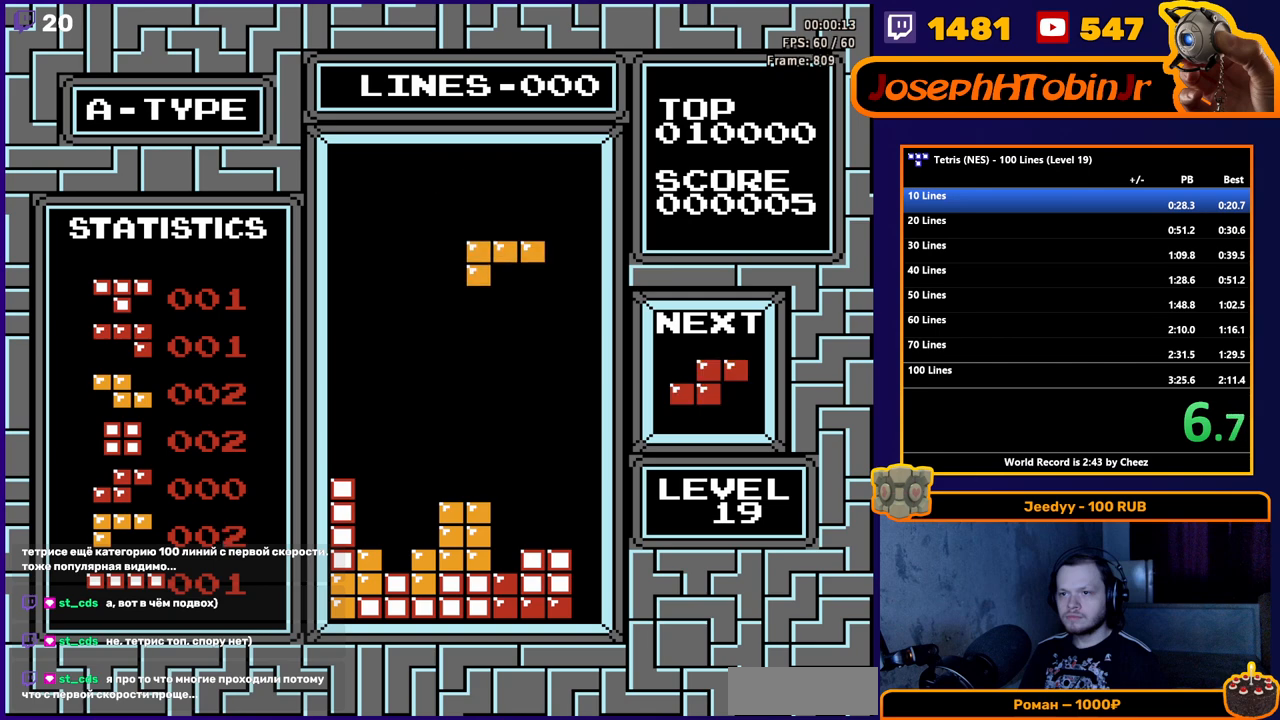
Gameplay with a controller (Nintendo layout); each line is a JSON object with the inputs held at the frame after it. "events" lists button and stick changes between this image and that frame as [ms after this image, input, new state], when the widget could be followed in between. Not read: L3 R3.
{"buttons": ["DPAD_LEFT"], "events": [[17, "DPAD_RIGHT", "down"], [83, "DPAD_RIGHT", "up"], [383, "DPAD_LEFT", "down"]]}
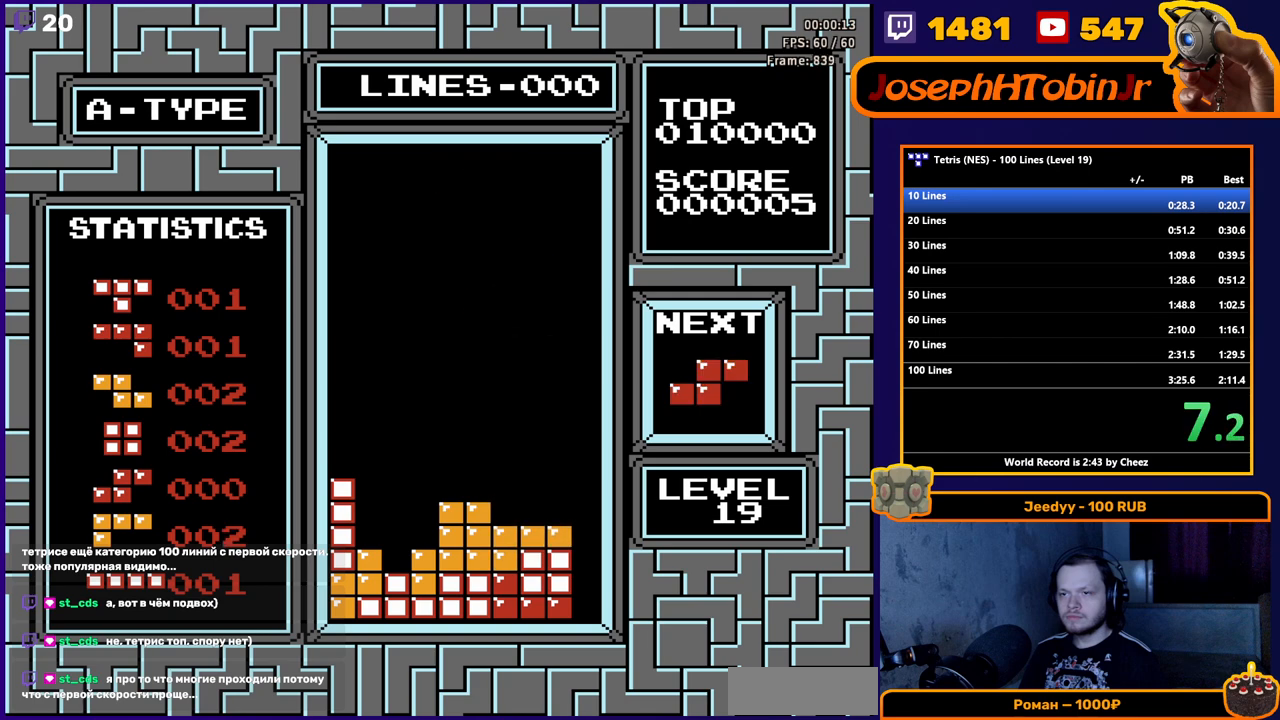
{"buttons": [], "events": [[167, "A", "down"], [283, "A", "up"], [467, "DPAD_LEFT", "up"]]}
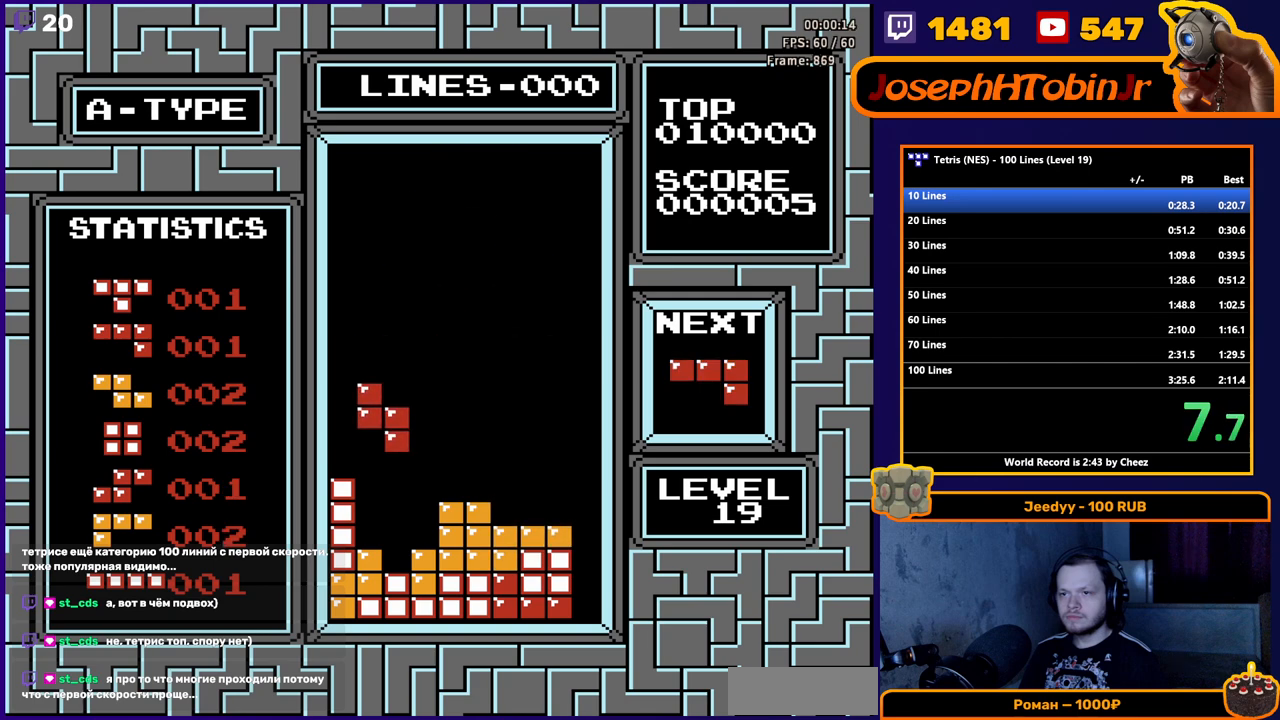
{"buttons": ["B", "DPAD_LEFT"], "events": [[433, "DPAD_LEFT", "down"], [467, "B", "down"]]}
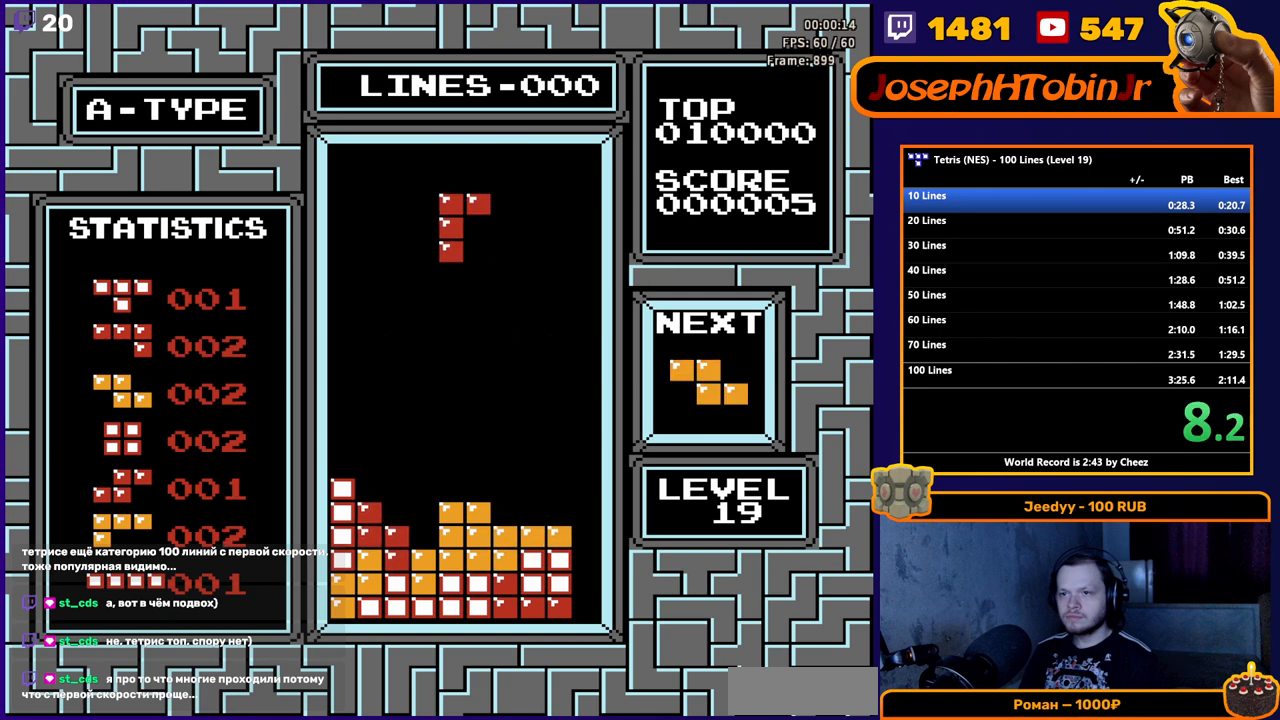
{"buttons": ["DPAD_RIGHT"], "events": [[33, "DPAD_LEFT", "up"], [50, "B", "up"], [50, "DPAD_LEFT", "down"], [167, "DPAD_LEFT", "up"], [417, "DPAD_RIGHT", "down"]]}
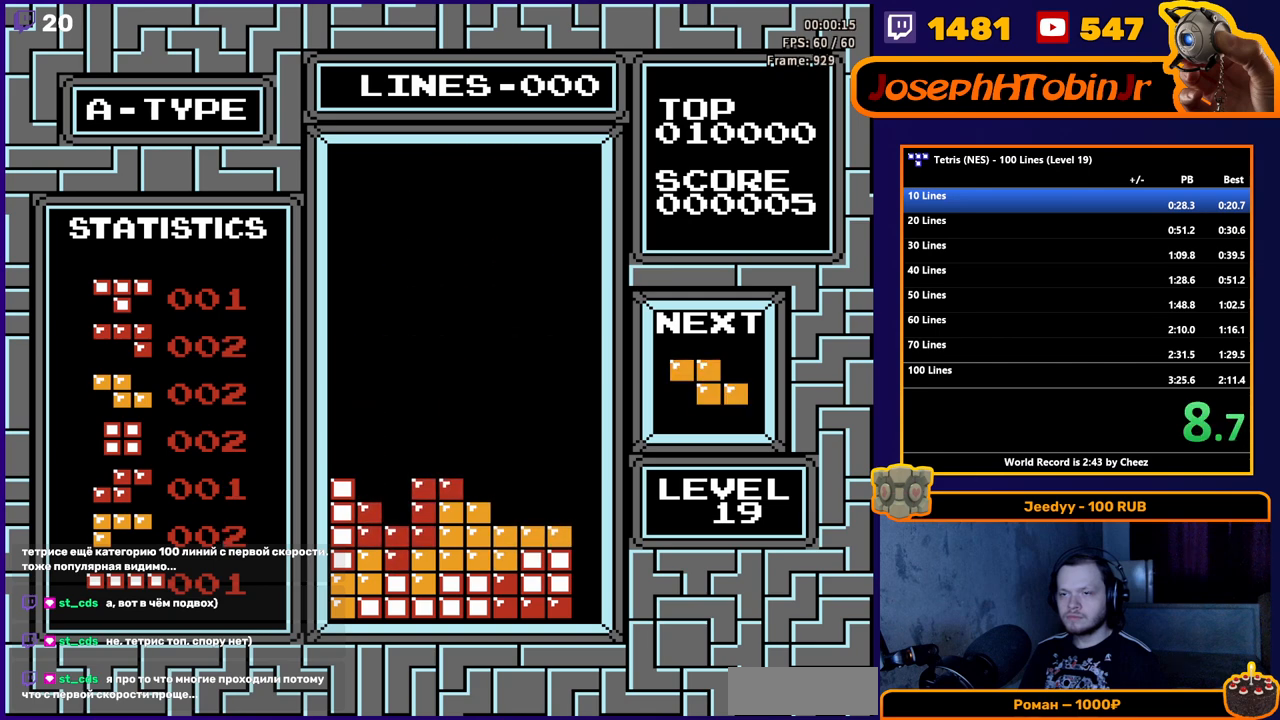
{"buttons": ["DPAD_RIGHT"], "events": [[250, "DPAD_RIGHT", "up"], [467, "DPAD_RIGHT", "down"]]}
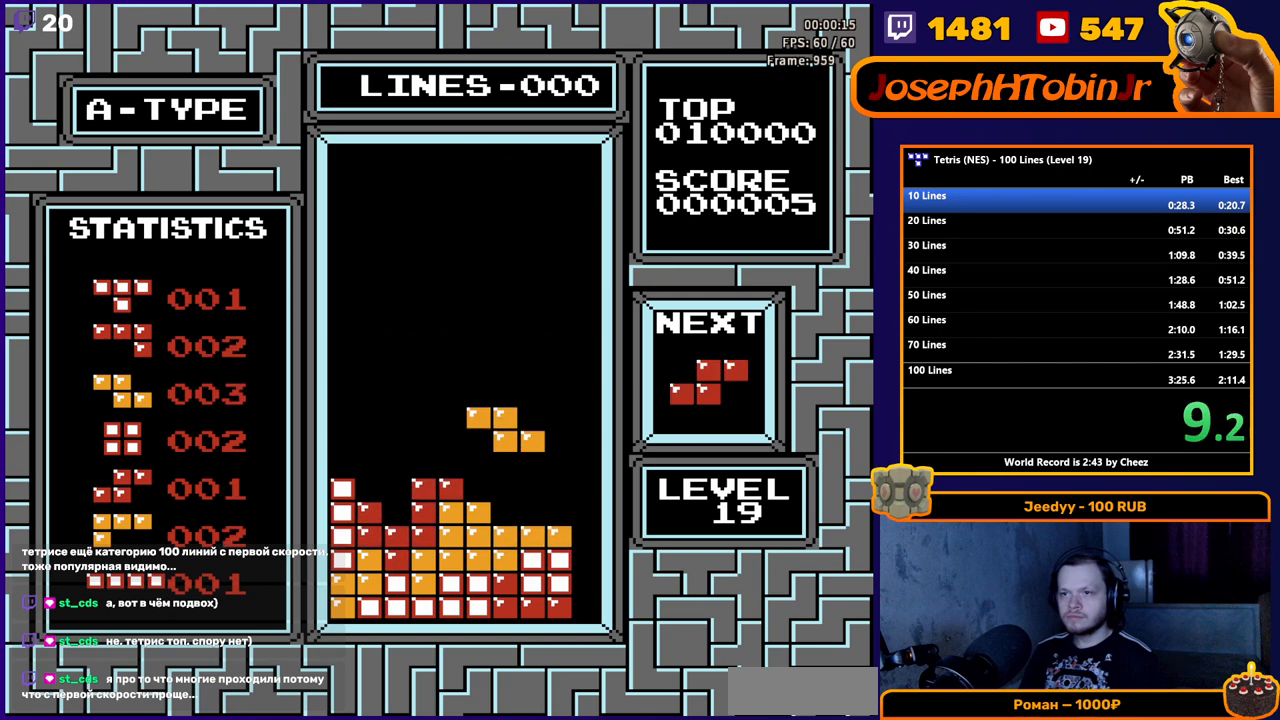
{"buttons": ["A", "DPAD_LEFT"], "events": [[50, "DPAD_RIGHT", "up"], [150, "DPAD_LEFT", "down"], [433, "A", "down"]]}
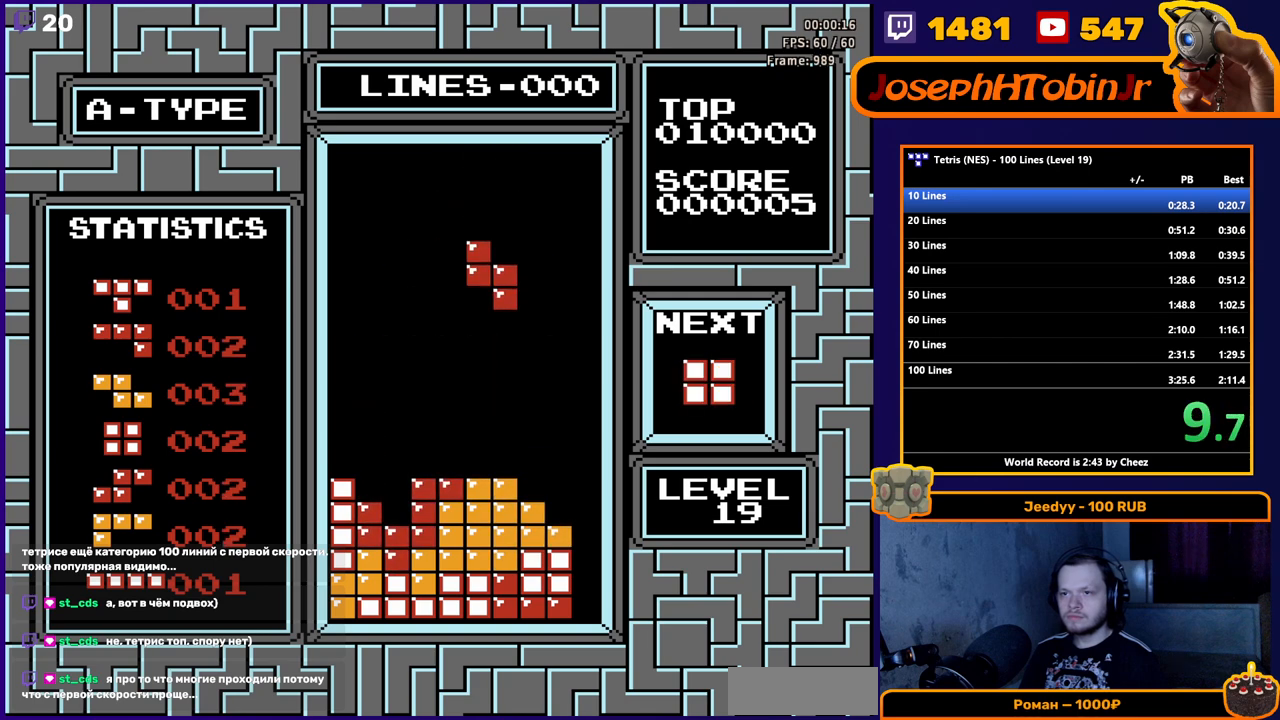
{"buttons": [], "events": [[33, "A", "up"], [350, "DPAD_LEFT", "up"]]}
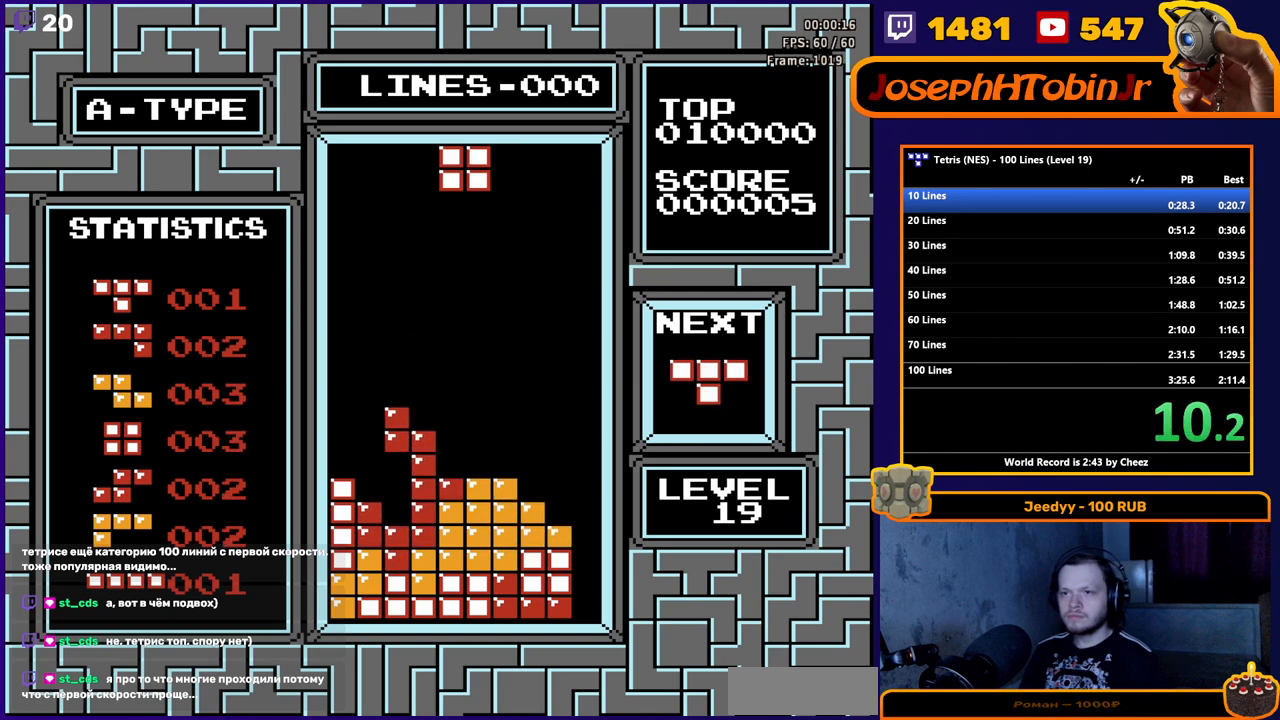
{"buttons": ["DPAD_LEFT"], "events": [[150, "DPAD_DOWN", "down"], [267, "DPAD_DOWN", "up"], [367, "DPAD_LEFT", "down"]]}
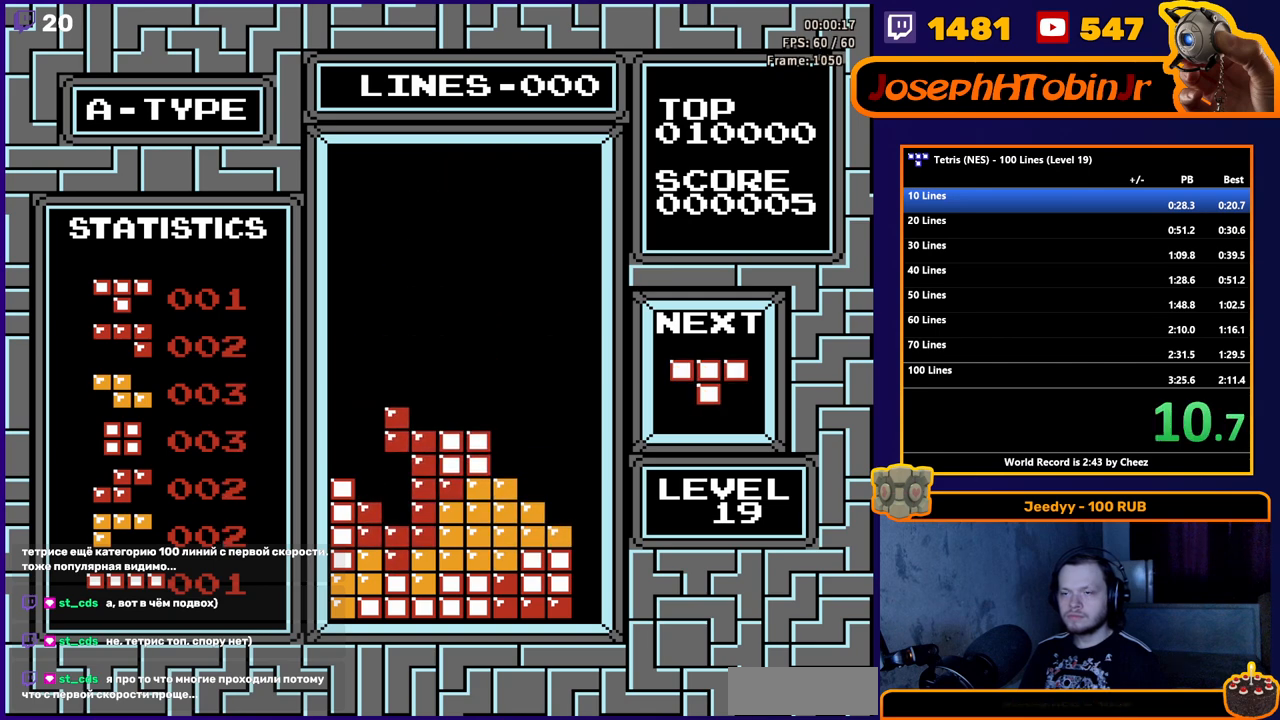
{"buttons": [], "events": [[17, "DPAD_LEFT", "up"], [117, "DPAD_RIGHT", "down"], [250, "DPAD_RIGHT", "up"], [267, "A", "down"], [333, "DPAD_RIGHT", "down"], [367, "A", "up"], [383, "DPAD_RIGHT", "up"]]}
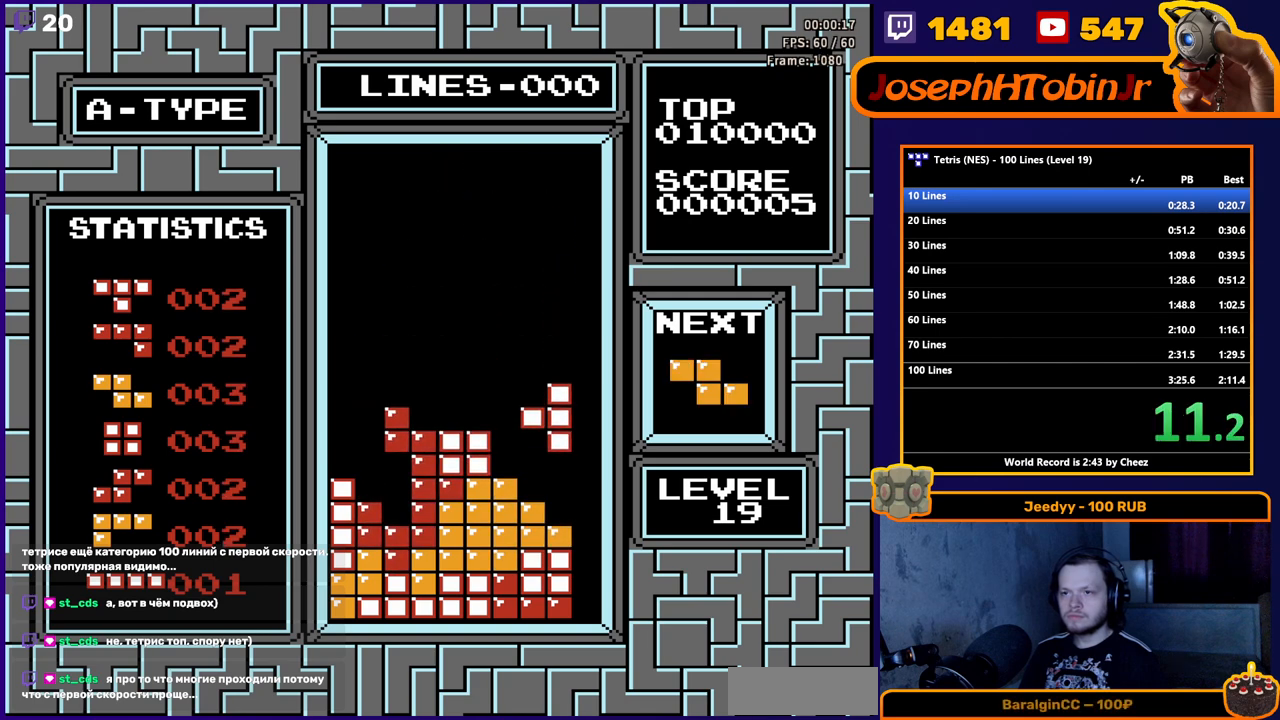
{"buttons": ["A"], "events": [[83, "DPAD_LEFT", "down"], [200, "DPAD_LEFT", "up"], [400, "DPAD_RIGHT", "down"], [467, "A", "down"], [483, "DPAD_RIGHT", "up"]]}
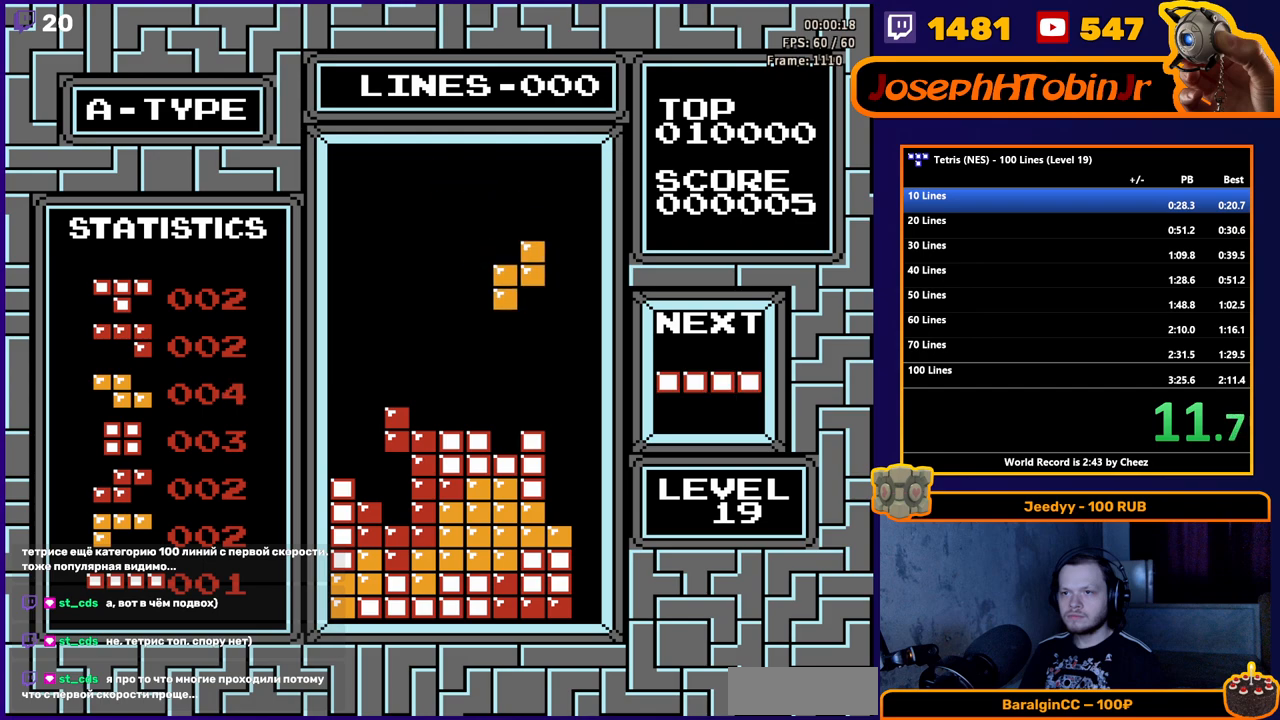
{"buttons": ["DPAD_RIGHT"], "events": [[83, "A", "up"], [483, "DPAD_RIGHT", "down"]]}
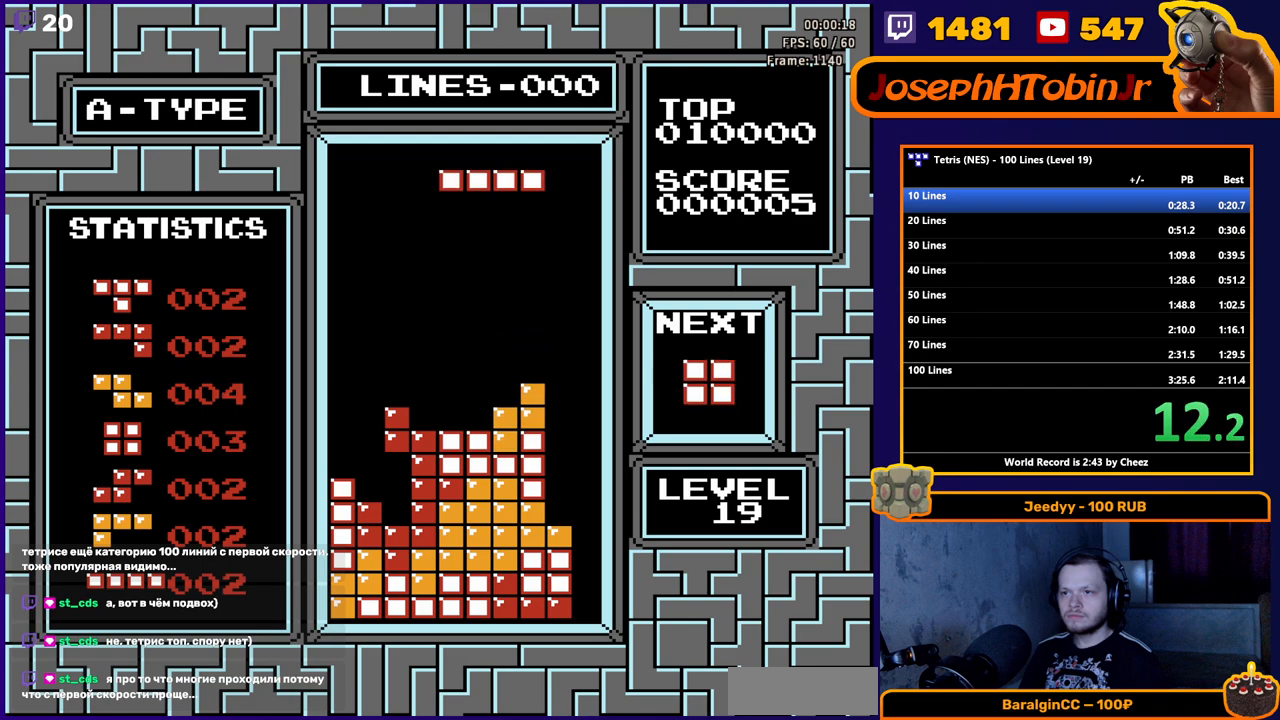
{"buttons": ["DPAD_RIGHT"], "events": [[17, "B", "down"], [50, "DPAD_RIGHT", "up"], [100, "B", "up"], [100, "DPAD_RIGHT", "down"], [167, "DPAD_RIGHT", "up"], [233, "DPAD_RIGHT", "down"], [333, "DPAD_RIGHT", "up"], [383, "DPAD_RIGHT", "down"]]}
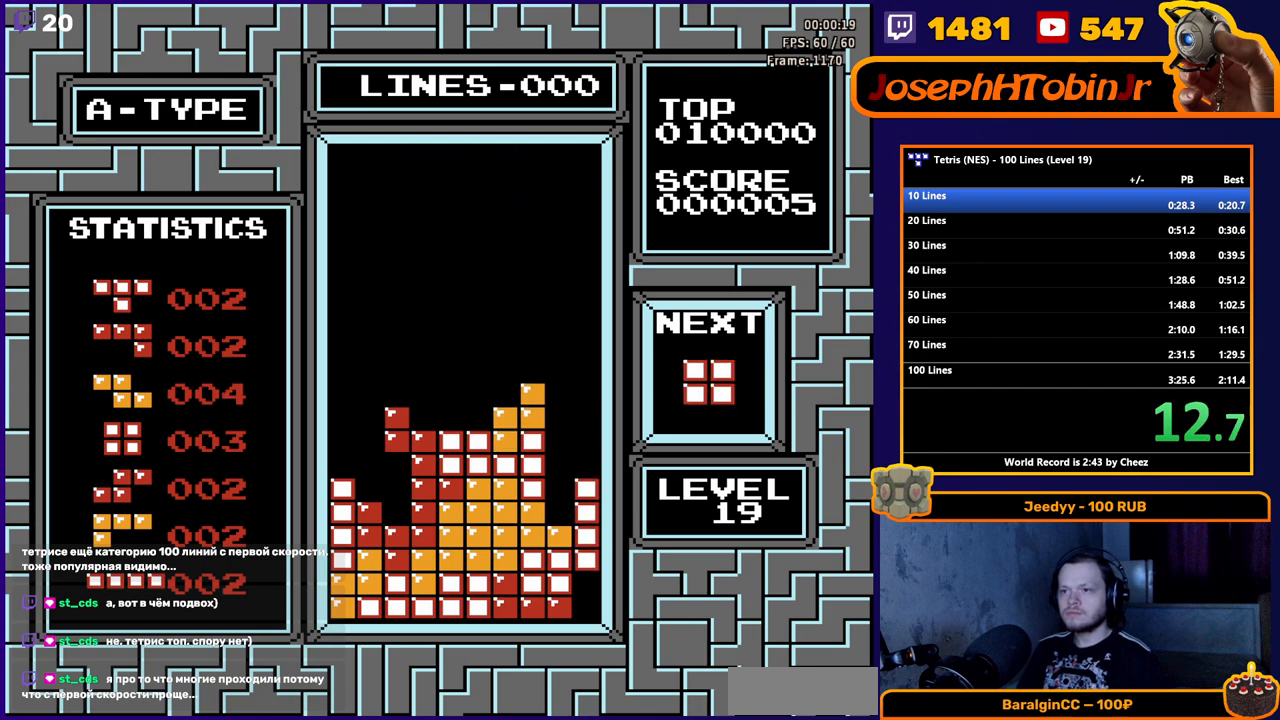
{"buttons": ["DPAD_RIGHT"], "events": [[167, "DPAD_RIGHT", "up"], [367, "DPAD_RIGHT", "down"]]}
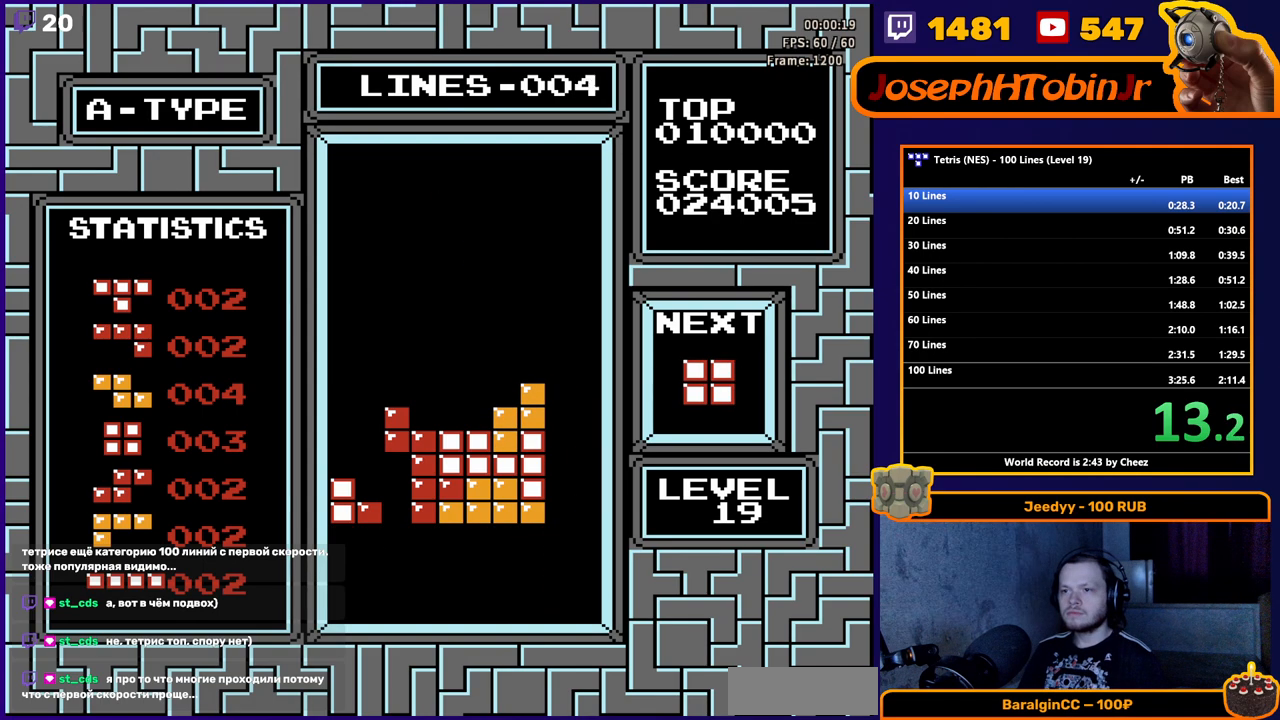
{"buttons": ["DPAD_RIGHT"], "events": []}
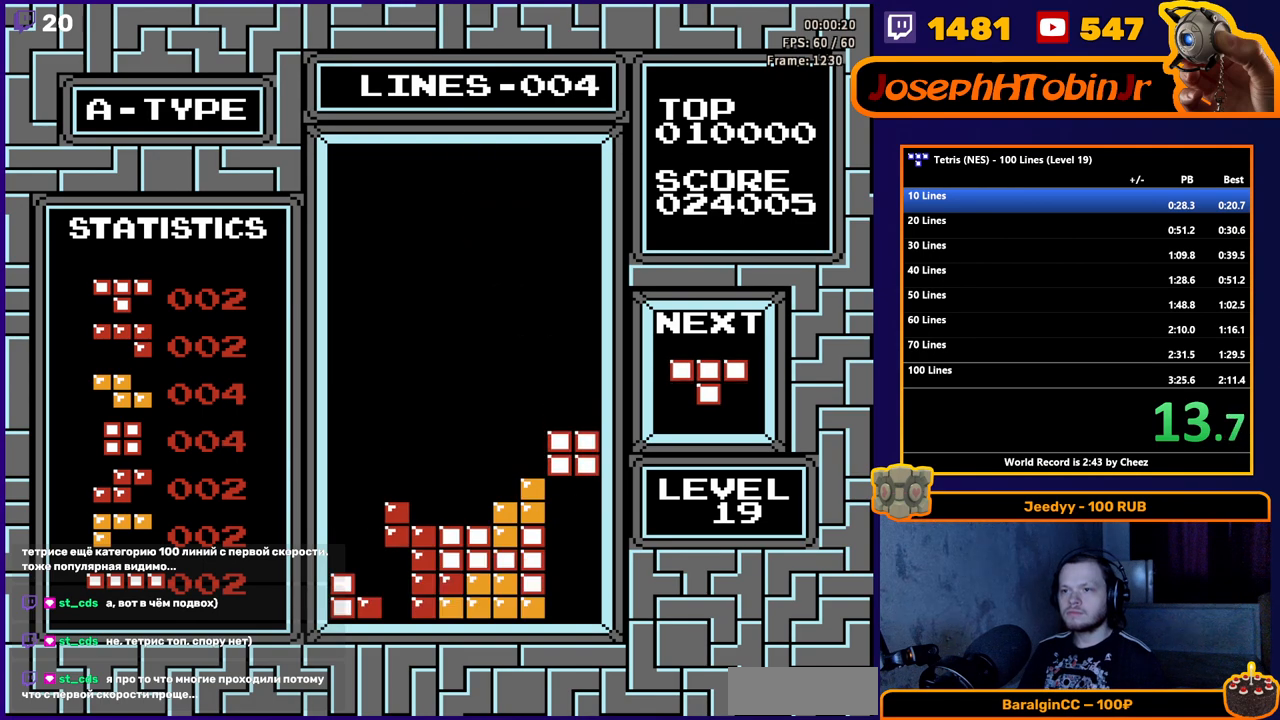
{"buttons": ["A", "DPAD_LEFT"], "events": [[100, "DPAD_RIGHT", "up"], [167, "DPAD_LEFT", "down"], [450, "A", "down"]]}
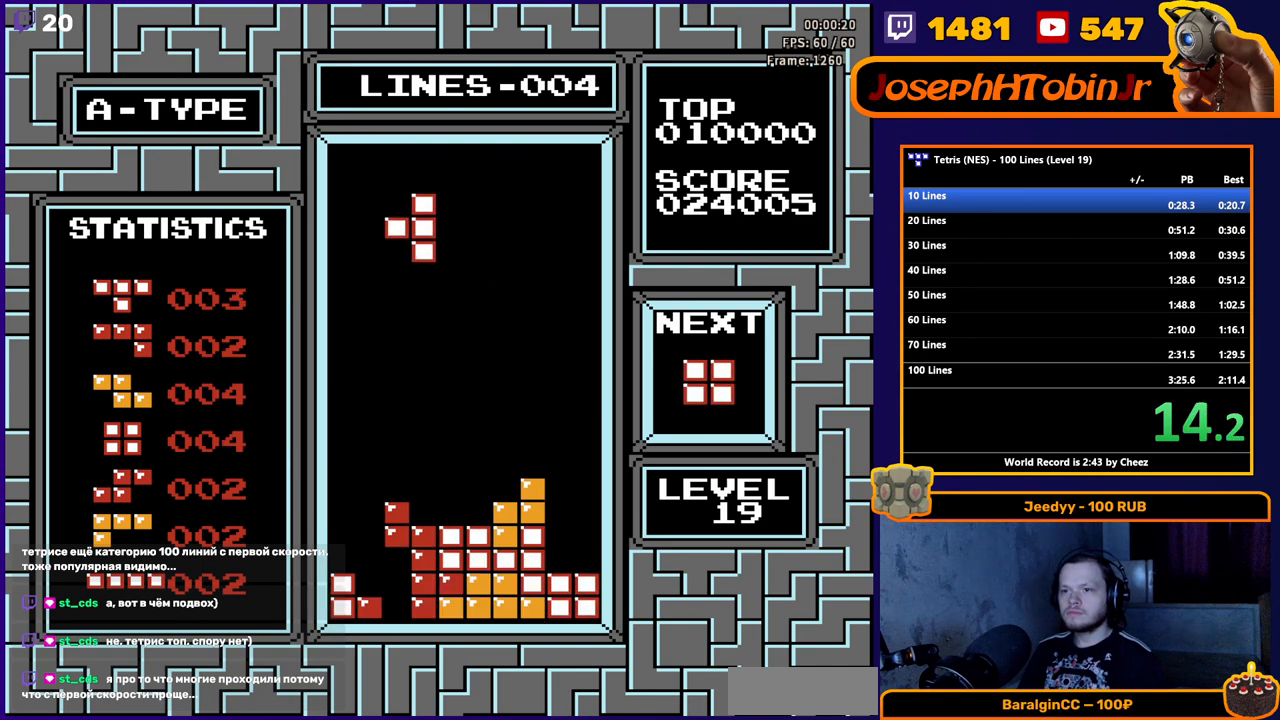
{"buttons": [], "events": [[83, "A", "up"], [450, "DPAD_LEFT", "up"]]}
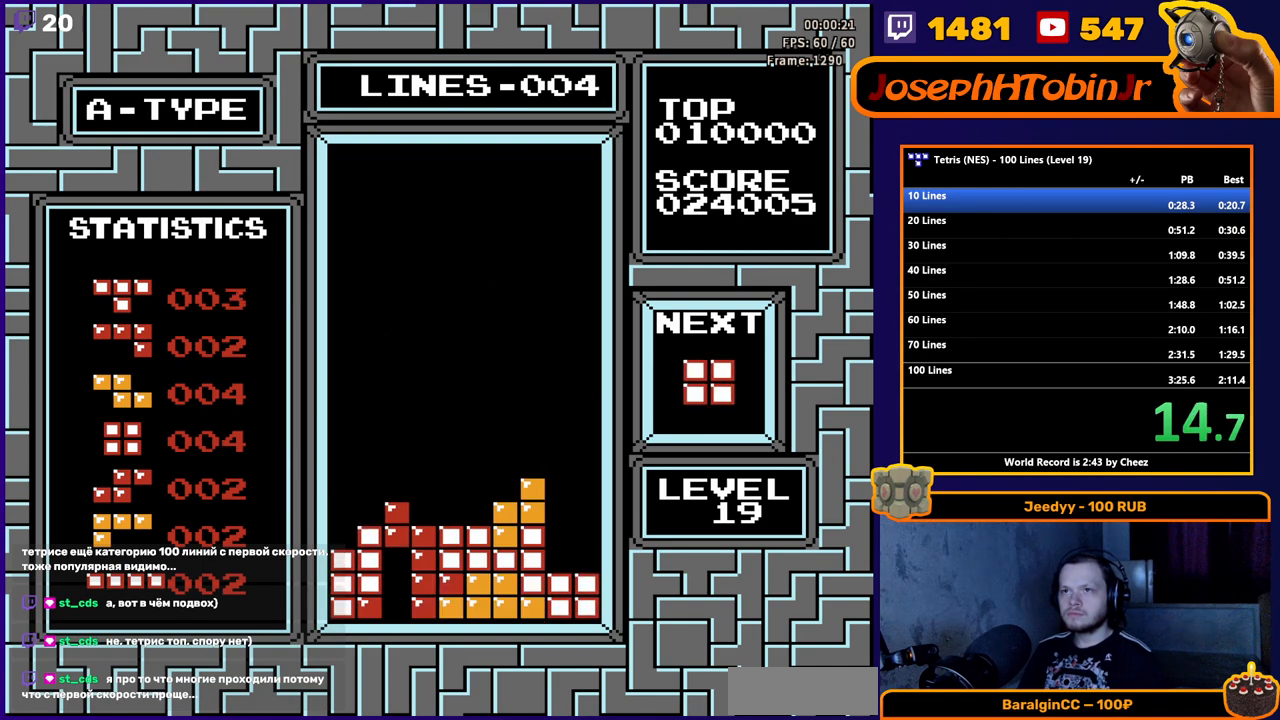
{"buttons": ["DPAD_RIGHT"], "events": [[33, "DPAD_RIGHT", "down"]]}
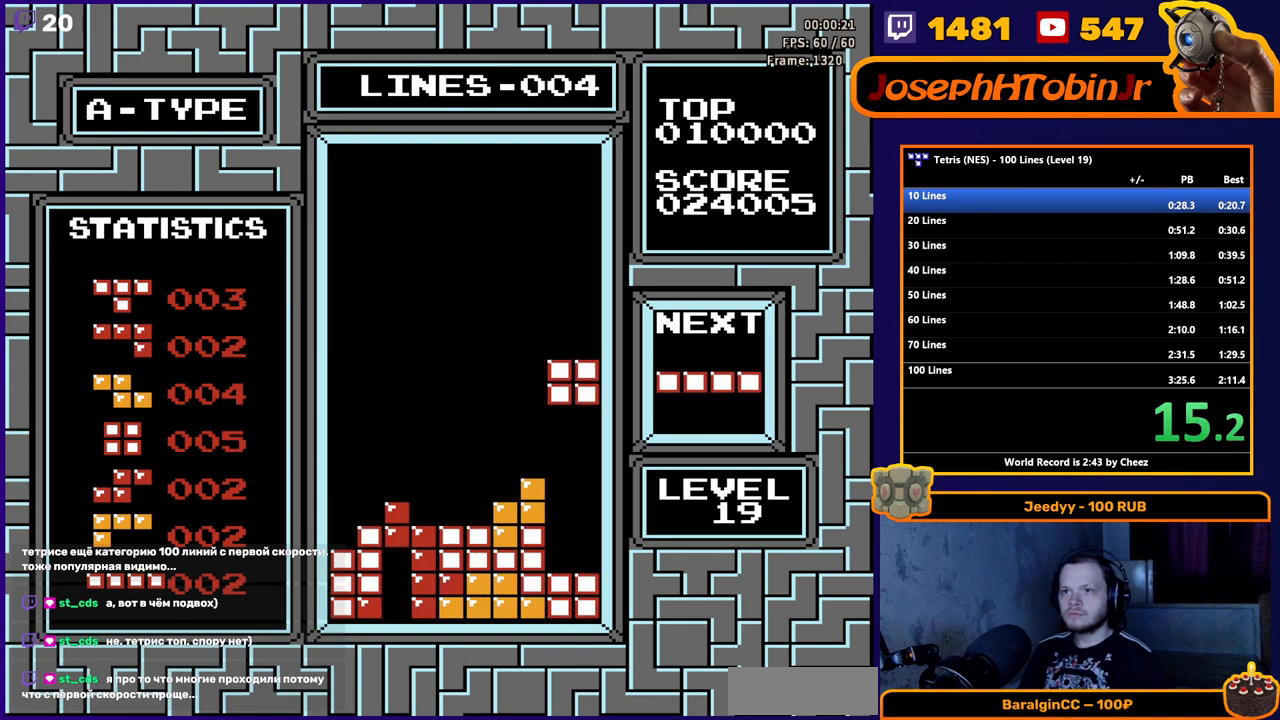
{"buttons": ["B", "DPAD_LEFT"], "events": [[250, "DPAD_RIGHT", "up"], [250, "DPAD_UP", "down"], [267, "DPAD_LEFT", "down"], [267, "DPAD_UP", "up"], [483, "B", "down"]]}
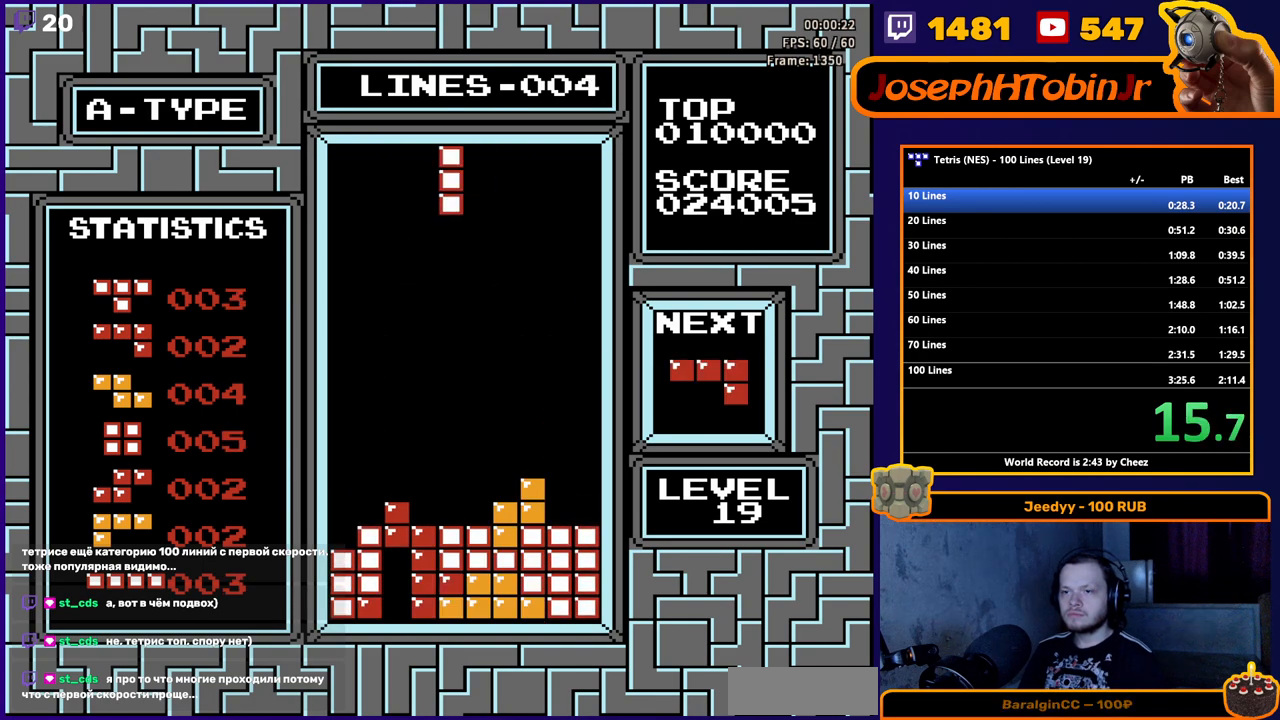
{"buttons": ["DPAD_LEFT"], "events": [[117, "B", "up"]]}
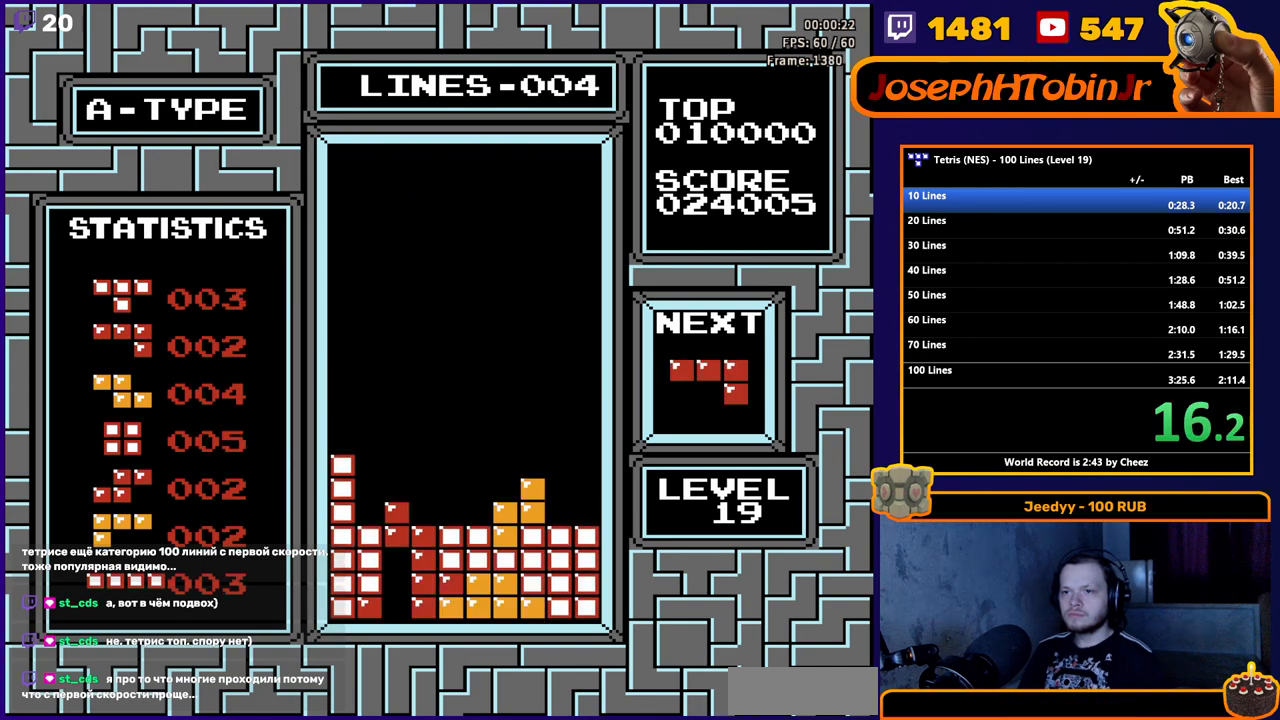
{"buttons": ["DPAD_RIGHT"], "events": [[17, "DPAD_LEFT", "up"], [83, "DPAD_RIGHT", "down"]]}
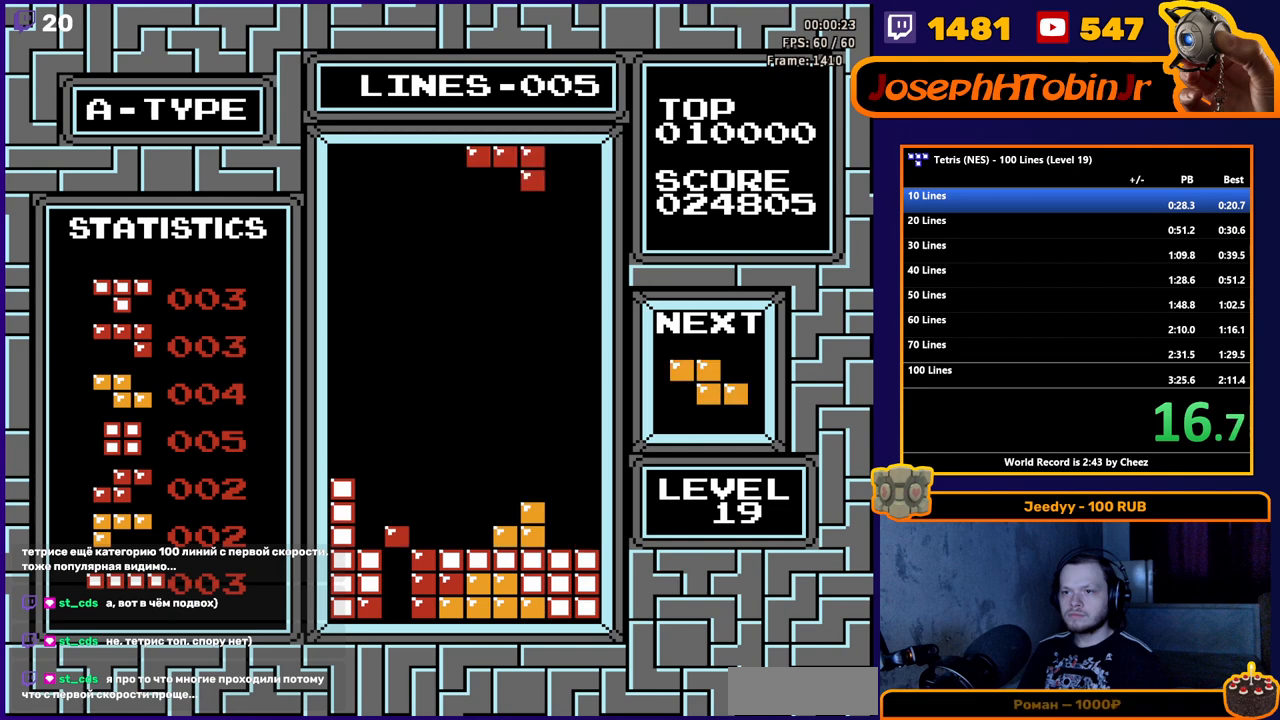
{"buttons": ["DPAD_RIGHT"], "events": [[67, "A", "down"], [200, "A", "up"]]}
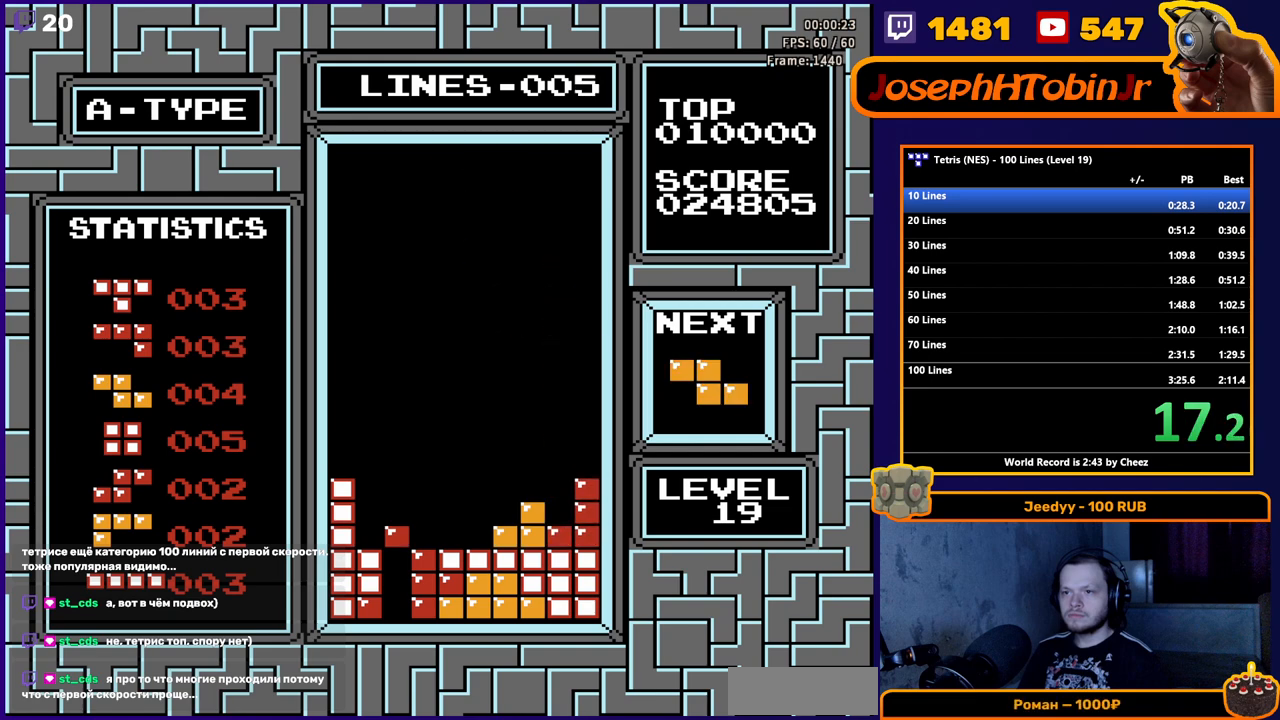
{"buttons": [], "events": [[217, "DPAD_RIGHT", "up"], [250, "A", "down"], [367, "A", "up"]]}
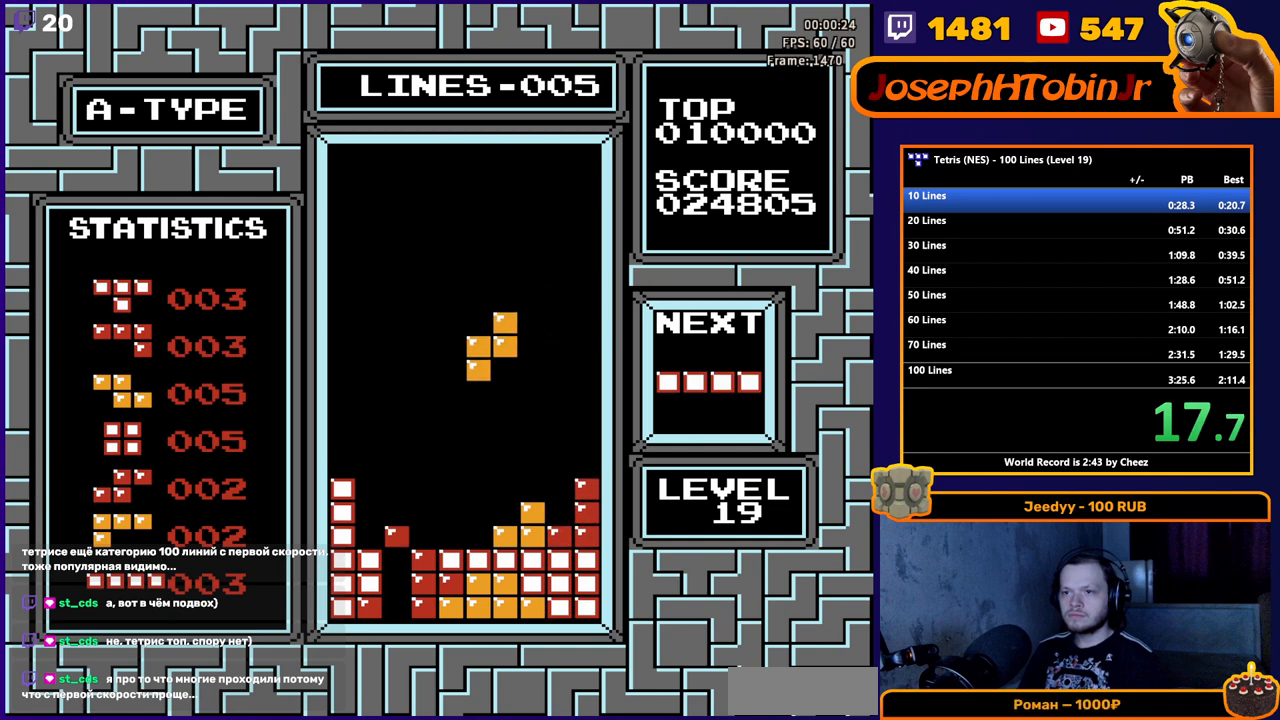
{"buttons": ["DPAD_LEFT"], "events": [[83, "DPAD_DOWN", "down"], [200, "DPAD_DOWN", "up"], [467, "DPAD_LEFT", "down"]]}
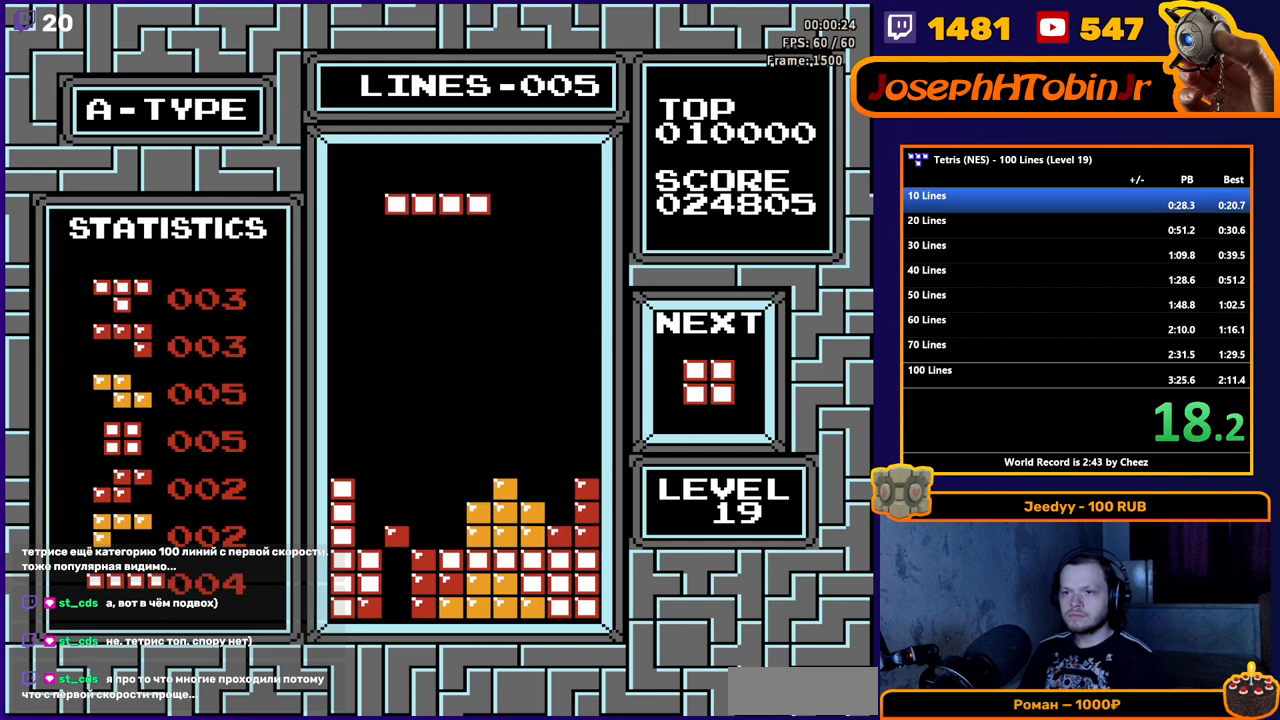
{"buttons": [], "events": [[17, "B", "down"], [33, "DPAD_LEFT", "up"], [100, "B", "up"], [100, "DPAD_LEFT", "down"], [183, "DPAD_LEFT", "up"], [233, "DPAD_LEFT", "down"], [283, "DPAD_LEFT", "up"], [317, "DPAD_LEFT", "down"], [400, "DPAD_LEFT", "up"]]}
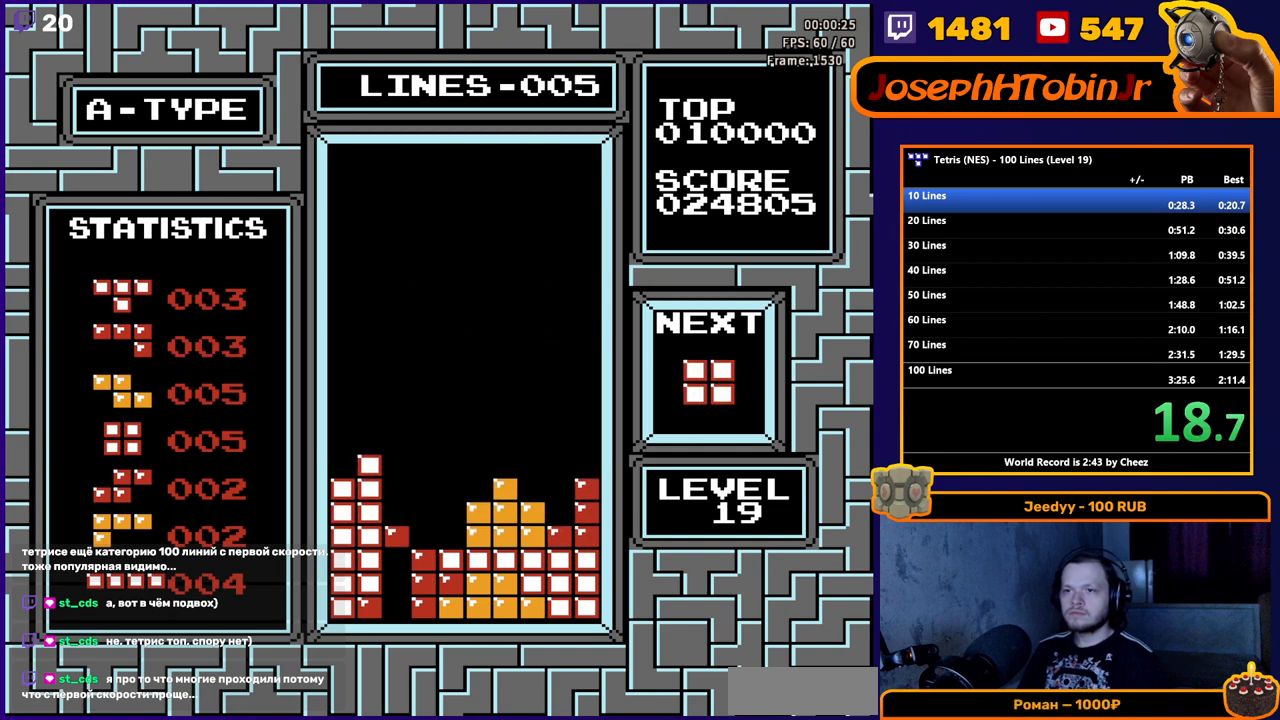
{"buttons": ["DPAD_DOWN"], "events": [[233, "DPAD_LEFT", "down"], [333, "DPAD_LEFT", "up"], [450, "DPAD_DOWN", "down"]]}
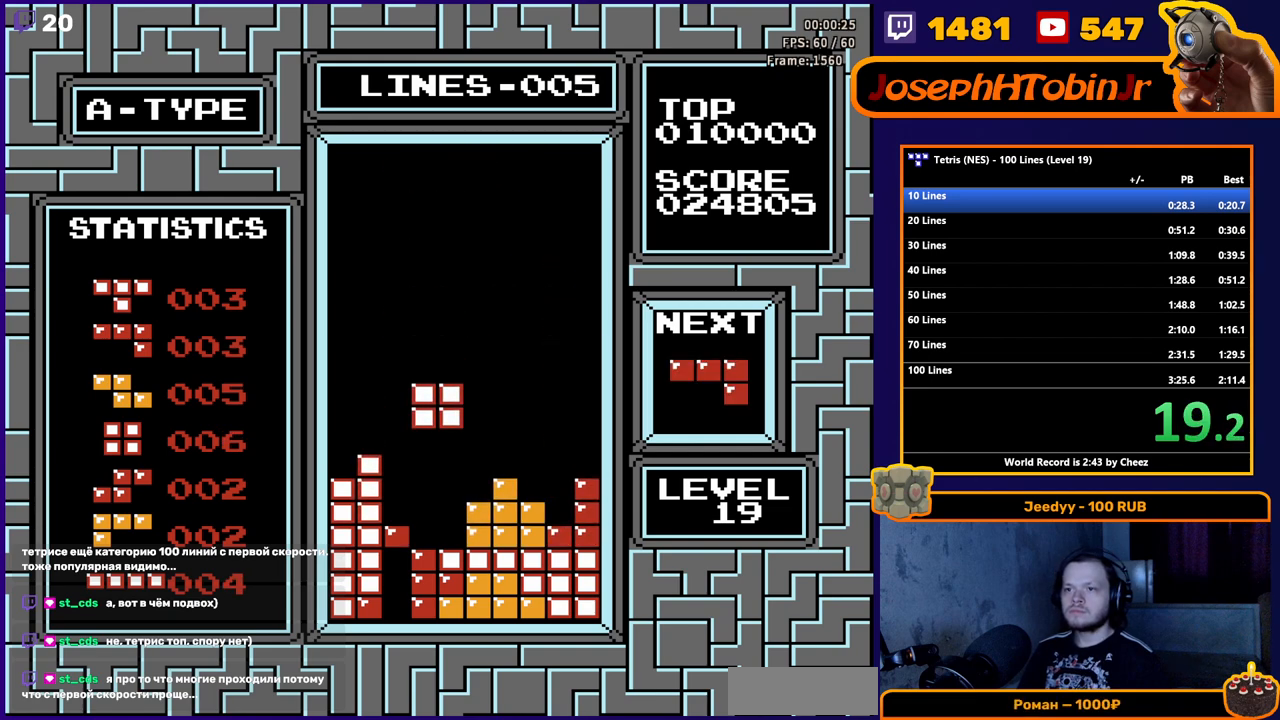
{"buttons": ["DPAD_RIGHT"], "events": [[133, "DPAD_DOWN", "up"], [183, "DPAD_RIGHT", "down"]]}
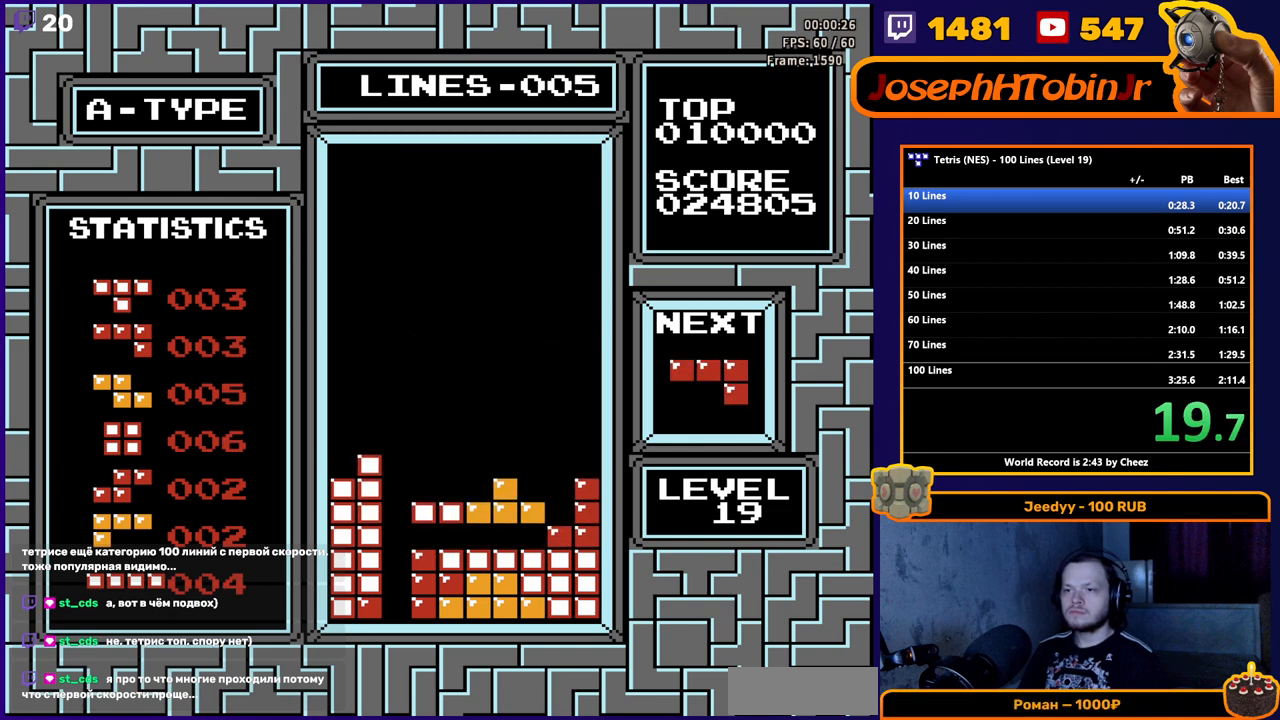
{"buttons": ["DPAD_RIGHT"], "events": [[233, "B", "down"], [350, "B", "up"]]}
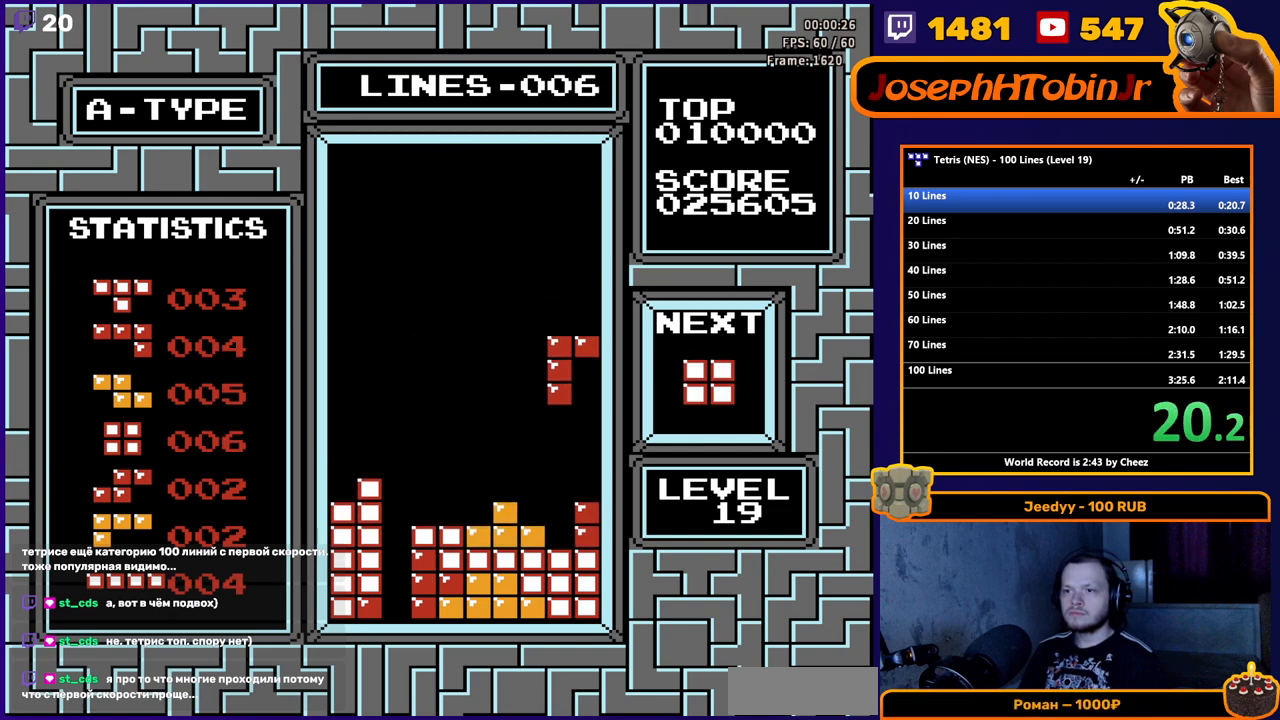
{"buttons": ["DPAD_RIGHT"], "events": []}
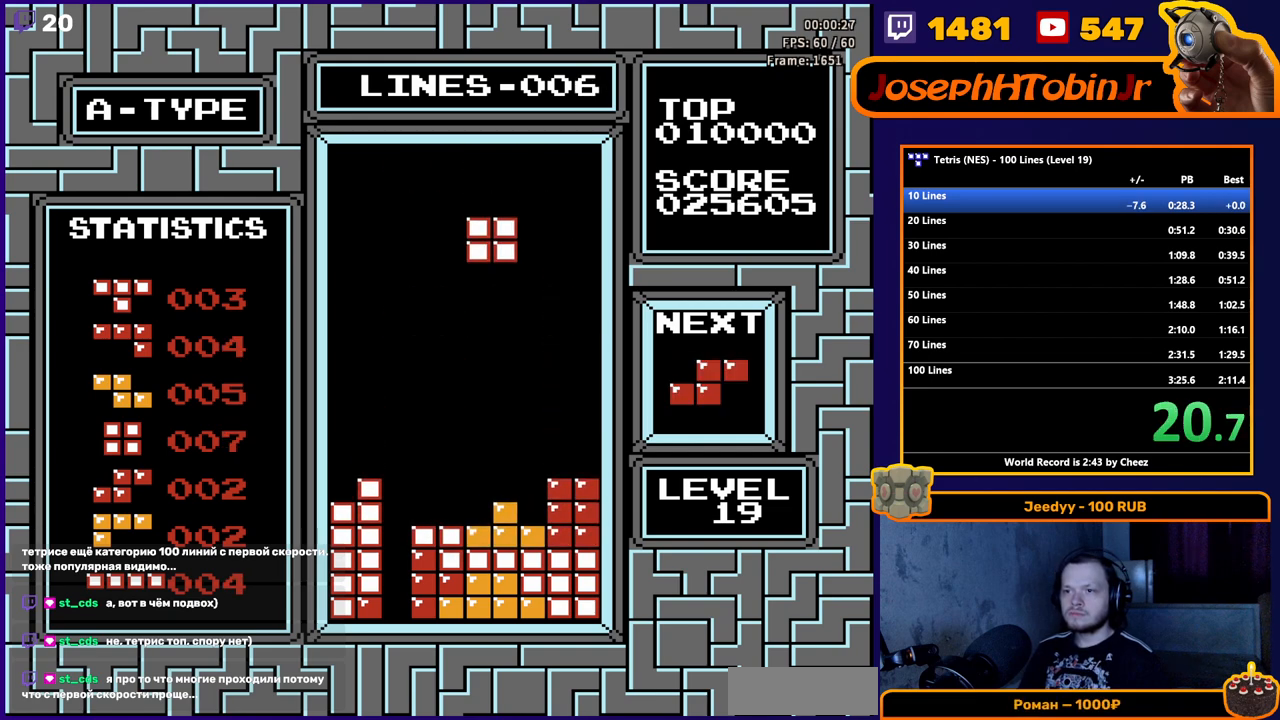
{"buttons": [], "events": [[367, "DPAD_RIGHT", "up"]]}
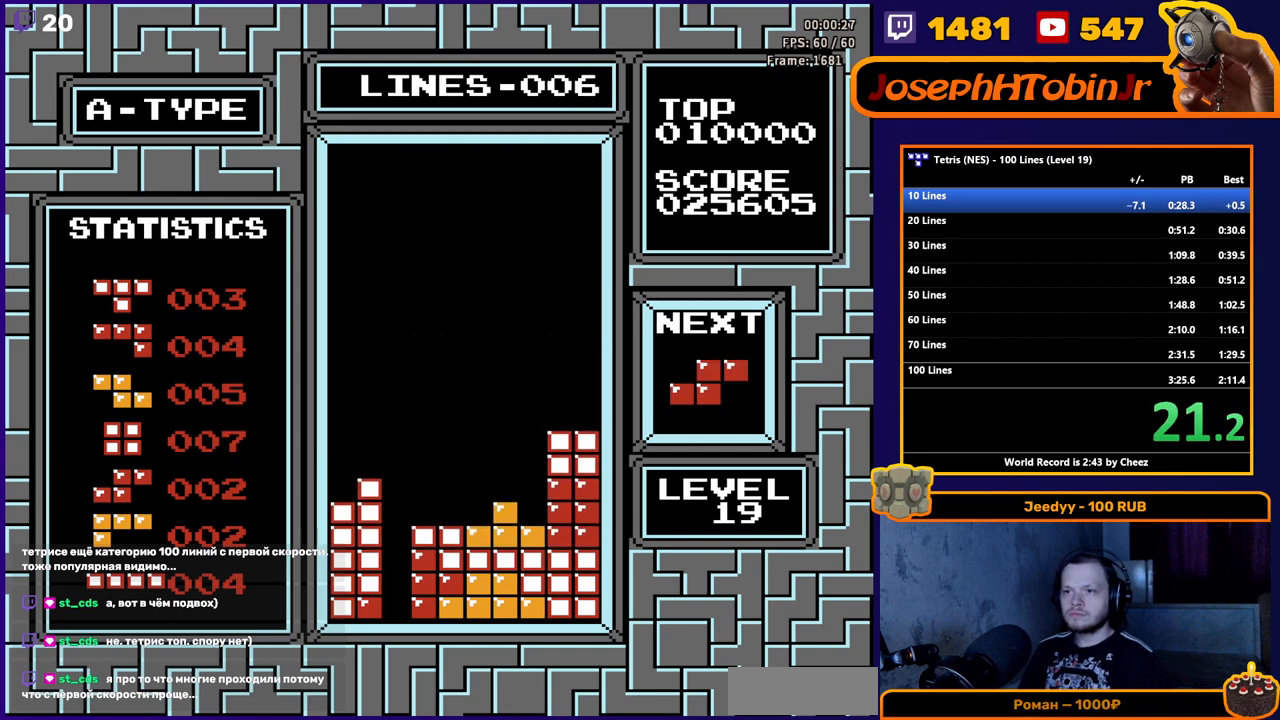
{"buttons": [], "events": [[117, "A", "down"], [167, "DPAD_RIGHT", "down"], [217, "A", "up"], [250, "DPAD_RIGHT", "up"]]}
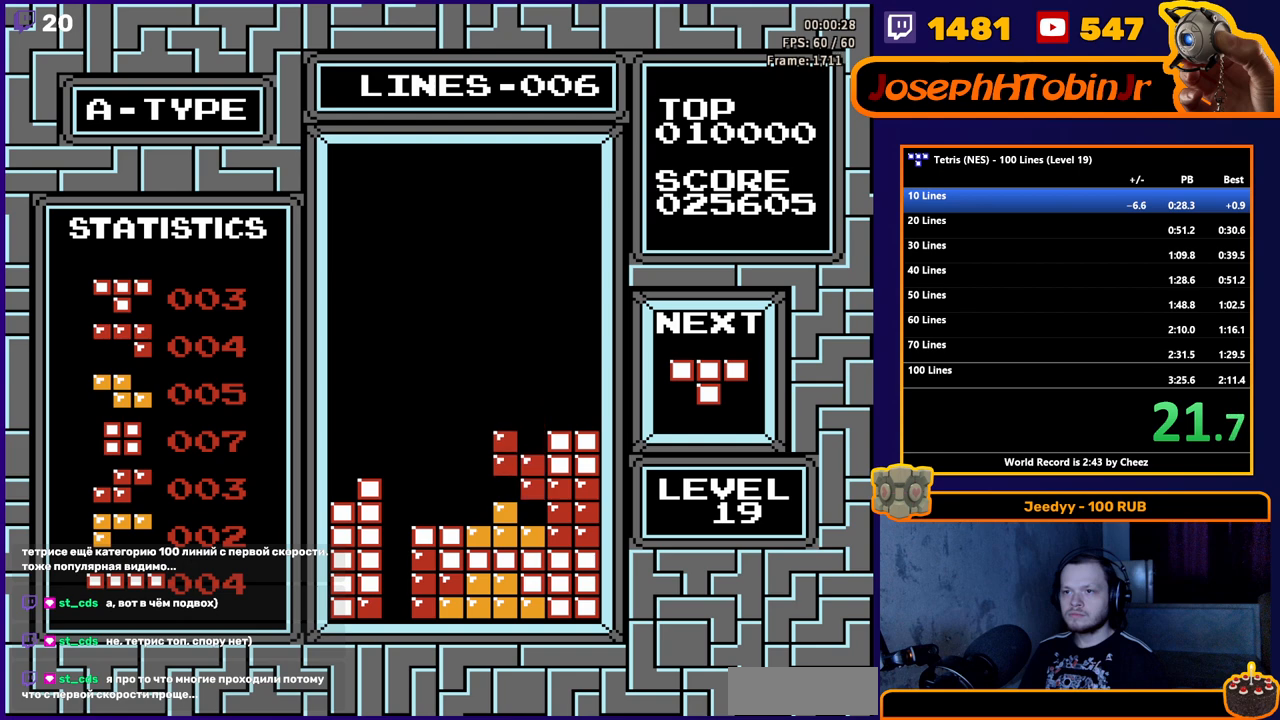
{"buttons": ["DPAD_RIGHT"], "events": [[317, "DPAD_RIGHT", "down"], [350, "A", "down"], [400, "DPAD_RIGHT", "up"], [450, "A", "up"], [467, "DPAD_RIGHT", "down"]]}